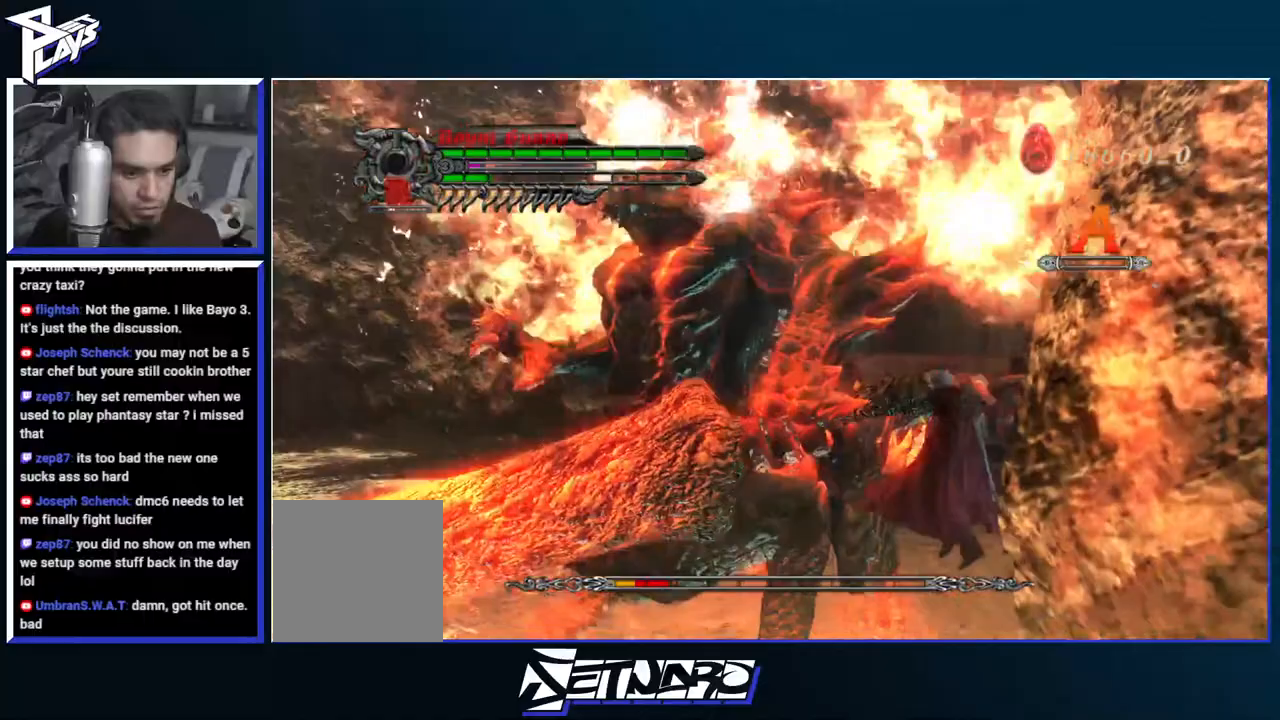
Gameplay with a controller (Xbox layout); each line is a JSON object with the inputs held at the frame after it. "events" lists button and stick changes between this image and that frame as [ms after this image, input, new state], when the widget could be followed in between.
{"buttons": ["B"], "left_stick": "left", "right_stick": "center", "events": [[67, "DPAD_UP", "down"], [167, "A", "down"], [183, "DPAD_UP", "up"], [250, "A", "up"], [317, "B", "down"], [450, "B", "up"], [467, "B", "down"]]}
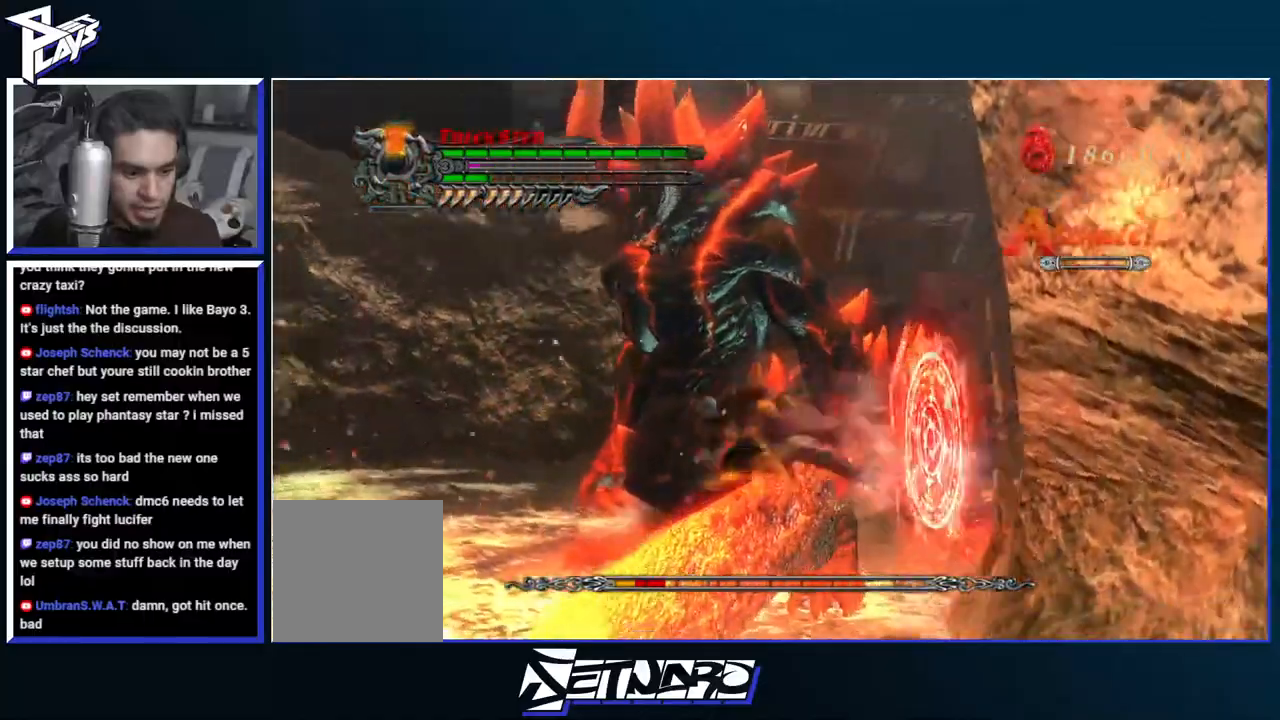
{"buttons": [], "left_stick": "up", "right_stick": "center", "events": [[83, "B", "up"], [283, "left_stick", "center"], [400, "left_stick", "up-left"], [500, "left_stick", "up"]]}
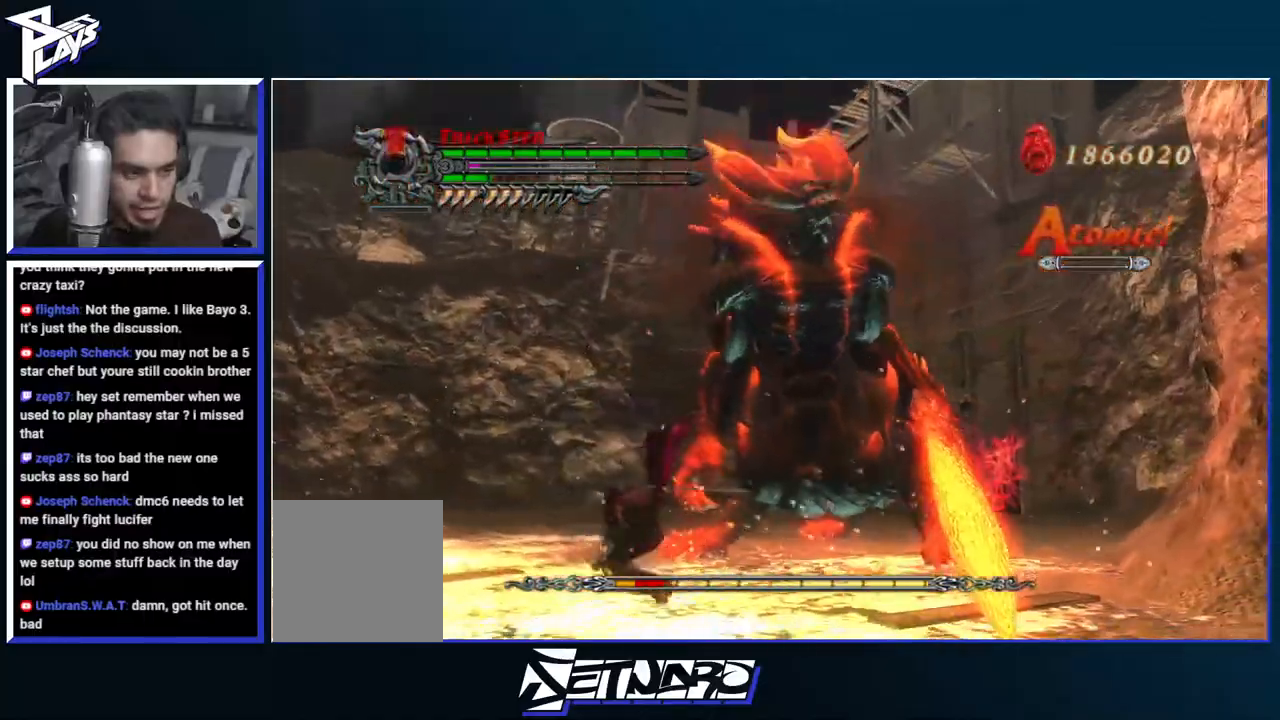
{"buttons": ["R1", "DPAD_UP"], "left_stick": "up", "right_stick": "center", "events": [[183, "R1", "down"], [250, "B", "down"], [267, "DPAD_UP", "down"], [333, "DPAD_UP", "up"], [367, "B", "up"], [467, "DPAD_UP", "down"]]}
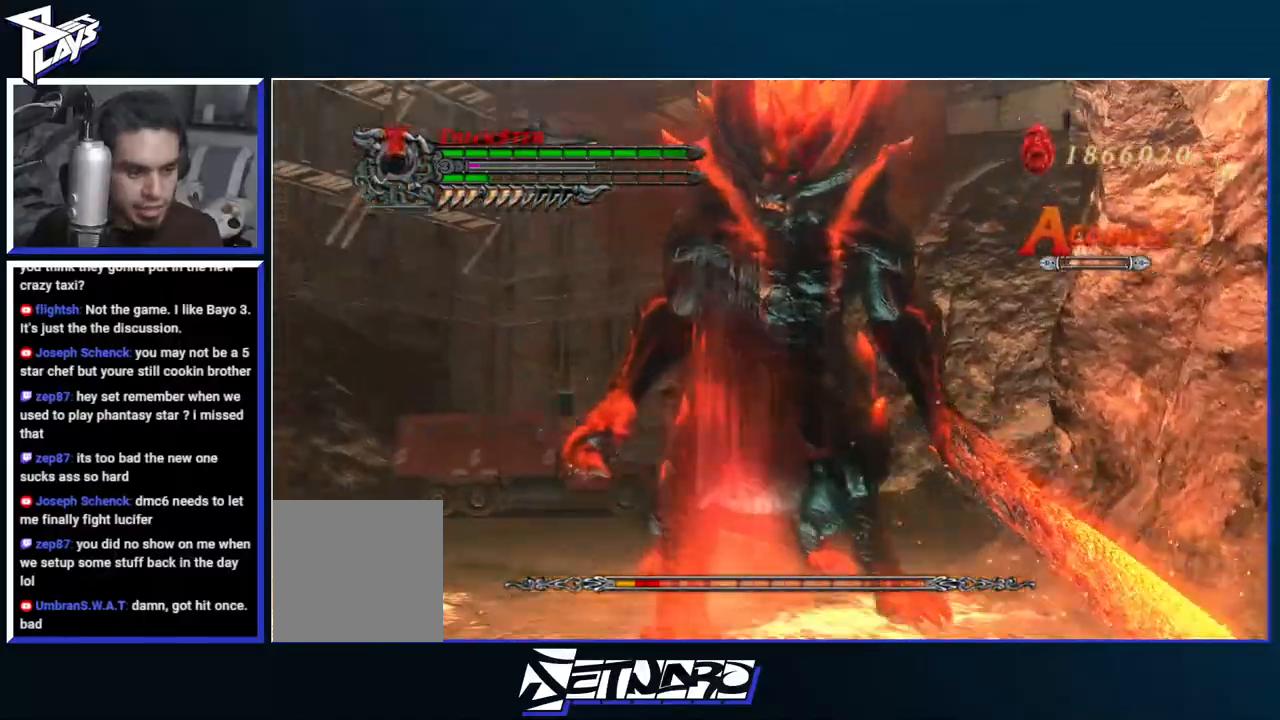
{"buttons": ["B", "R1"], "left_stick": "center", "right_stick": "center", "events": [[17, "B", "down"], [33, "DPAD_UP", "up"], [150, "B", "up"], [300, "R1", "up"], [317, "A", "down"], [317, "DPAD_LEFT", "down"], [417, "DPAD_LEFT", "up"], [433, "R1", "down"], [467, "A", "up"], [467, "B", "down"], [467, "left_stick", "center"]]}
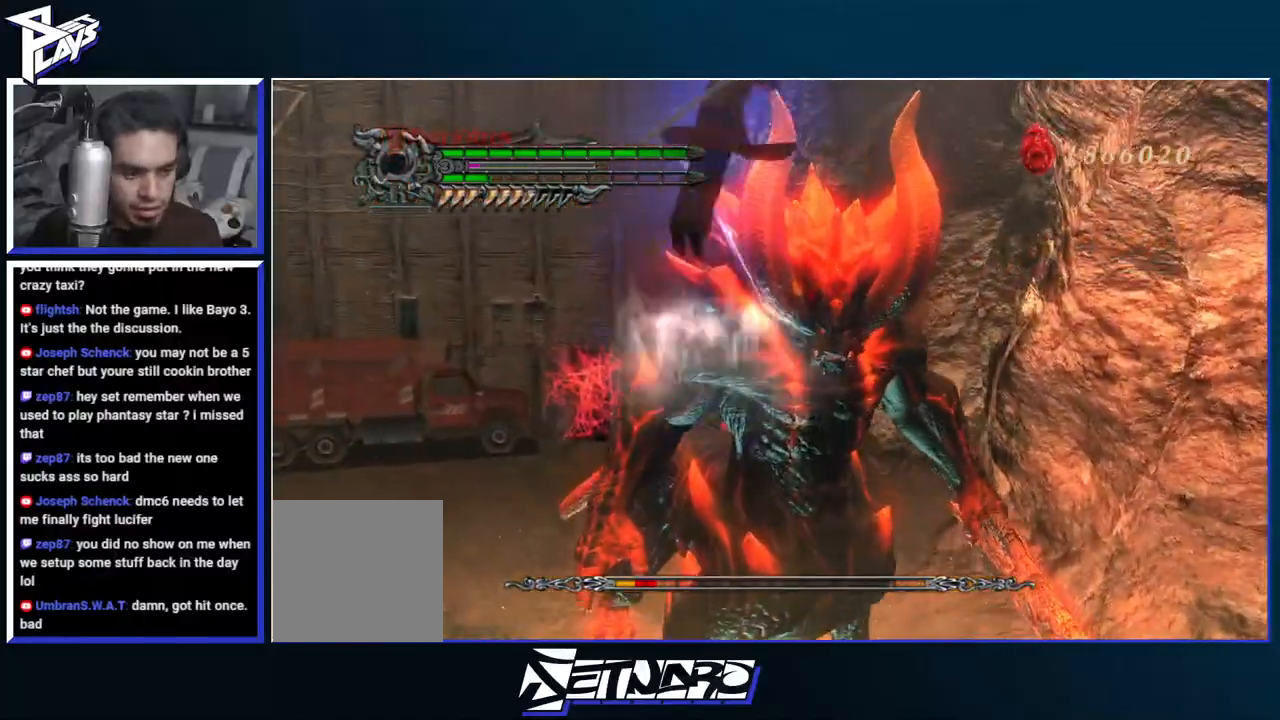
{"buttons": ["B", "R1"], "left_stick": "center", "right_stick": "center", "events": []}
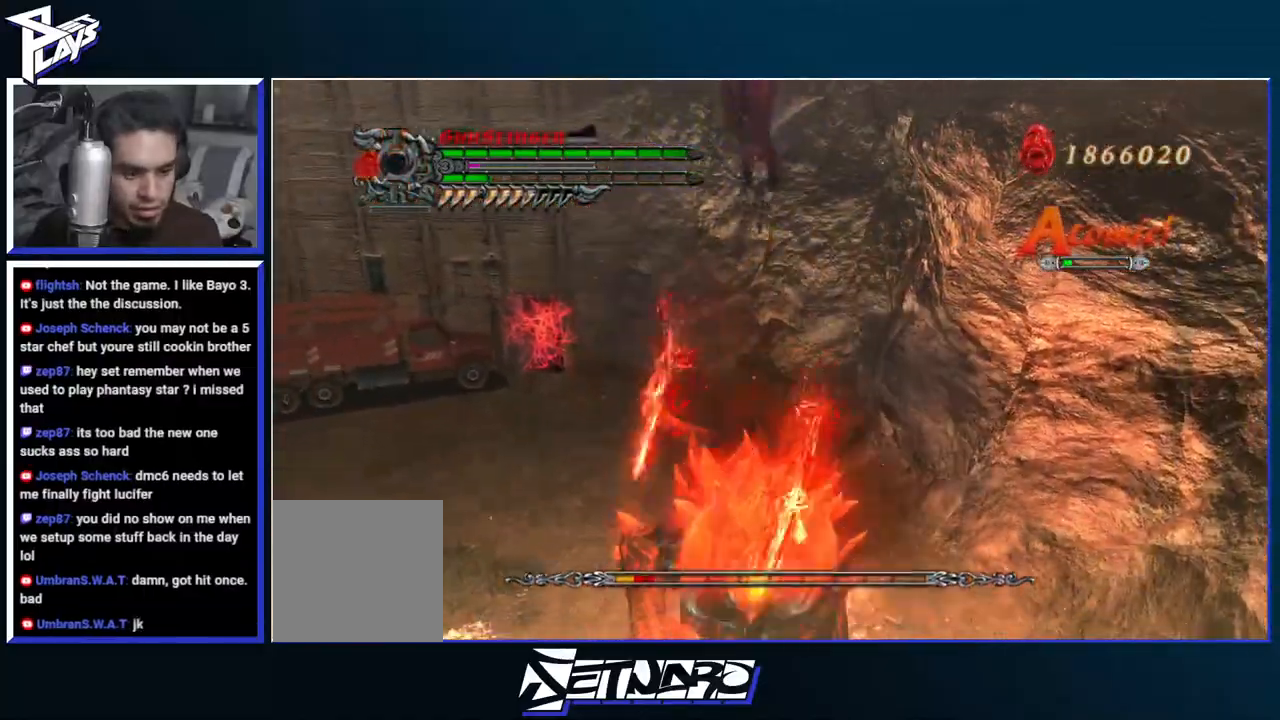
{"buttons": ["R1", "DPAD_RIGHT"], "left_stick": "center", "right_stick": "center", "events": [[450, "B", "up"], [483, "DPAD_RIGHT", "down"]]}
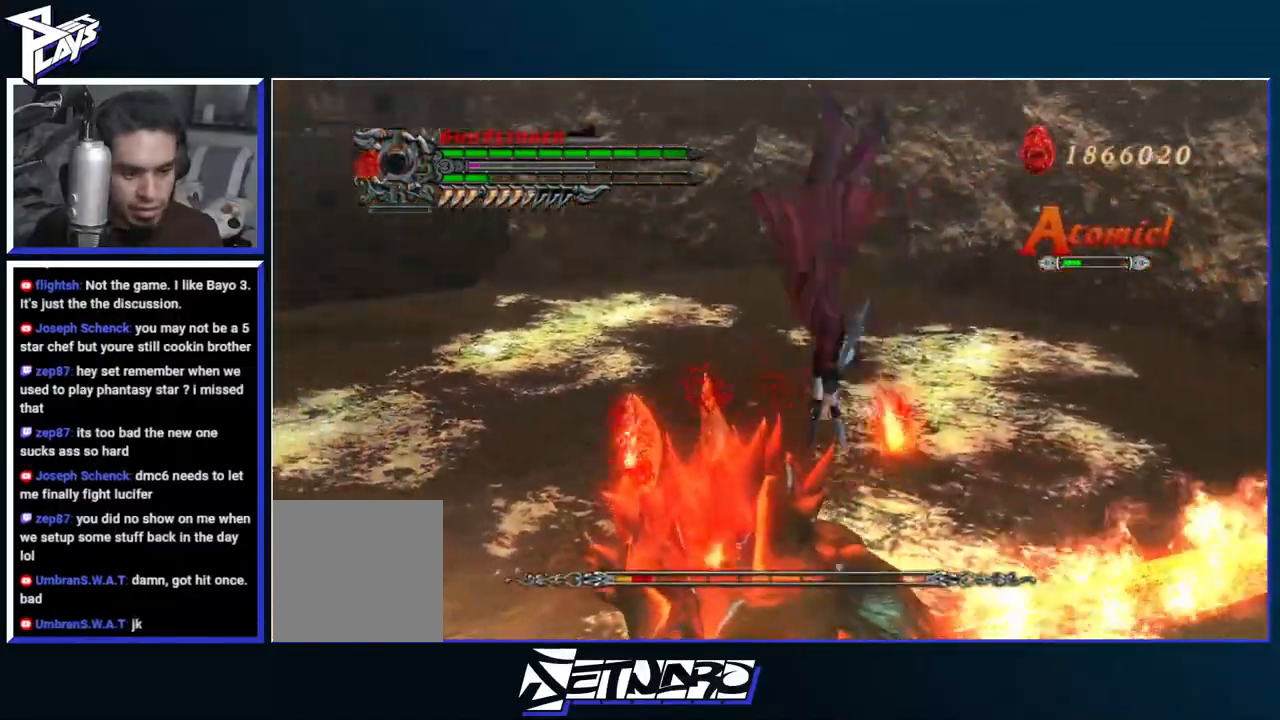
{"buttons": ["B", "R1"], "left_stick": "center", "right_stick": "center", "events": [[67, "DPAD_RIGHT", "up"], [167, "B", "down"], [283, "B", "up"], [350, "A", "down"], [467, "A", "up"], [467, "B", "down"]]}
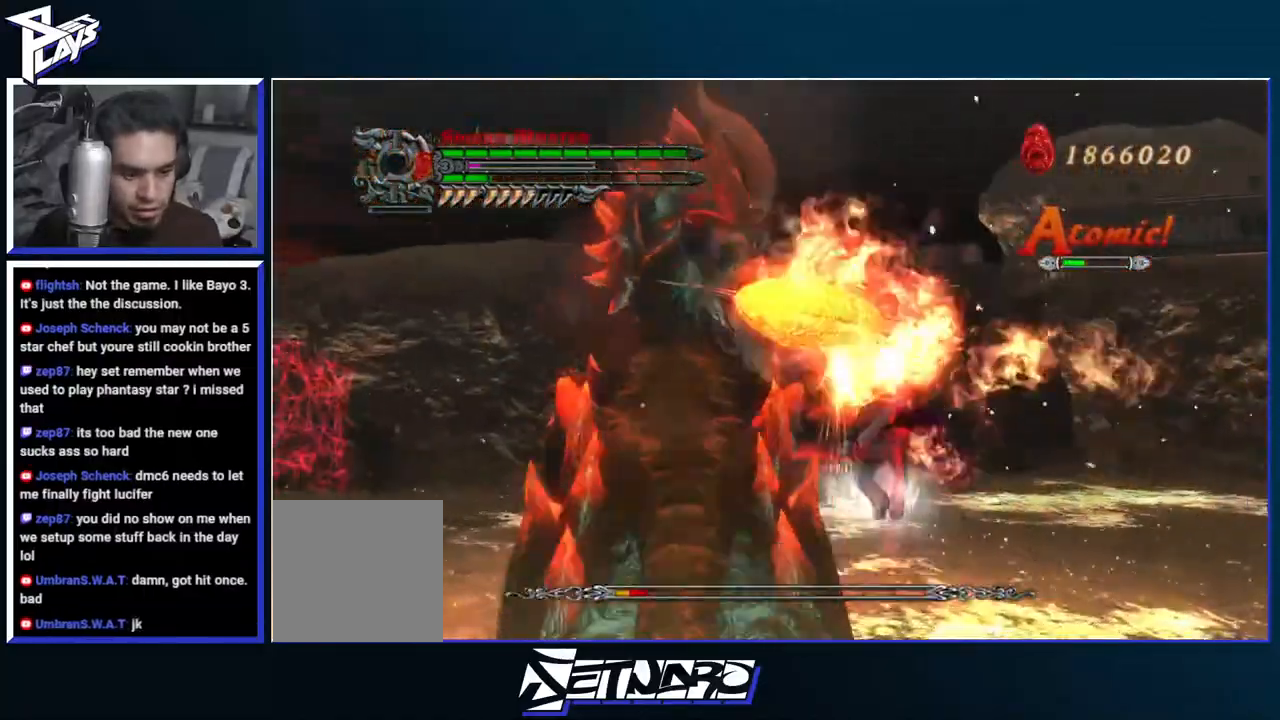
{"buttons": ["A", "R1"], "left_stick": "center", "right_stick": "center", "events": [[17, "B", "up"], [50, "DPAD_UP", "down"], [167, "B", "down"], [167, "DPAD_UP", "up"], [283, "B", "up"], [433, "DPAD_RIGHT", "down"], [483, "A", "down"], [500, "DPAD_RIGHT", "up"]]}
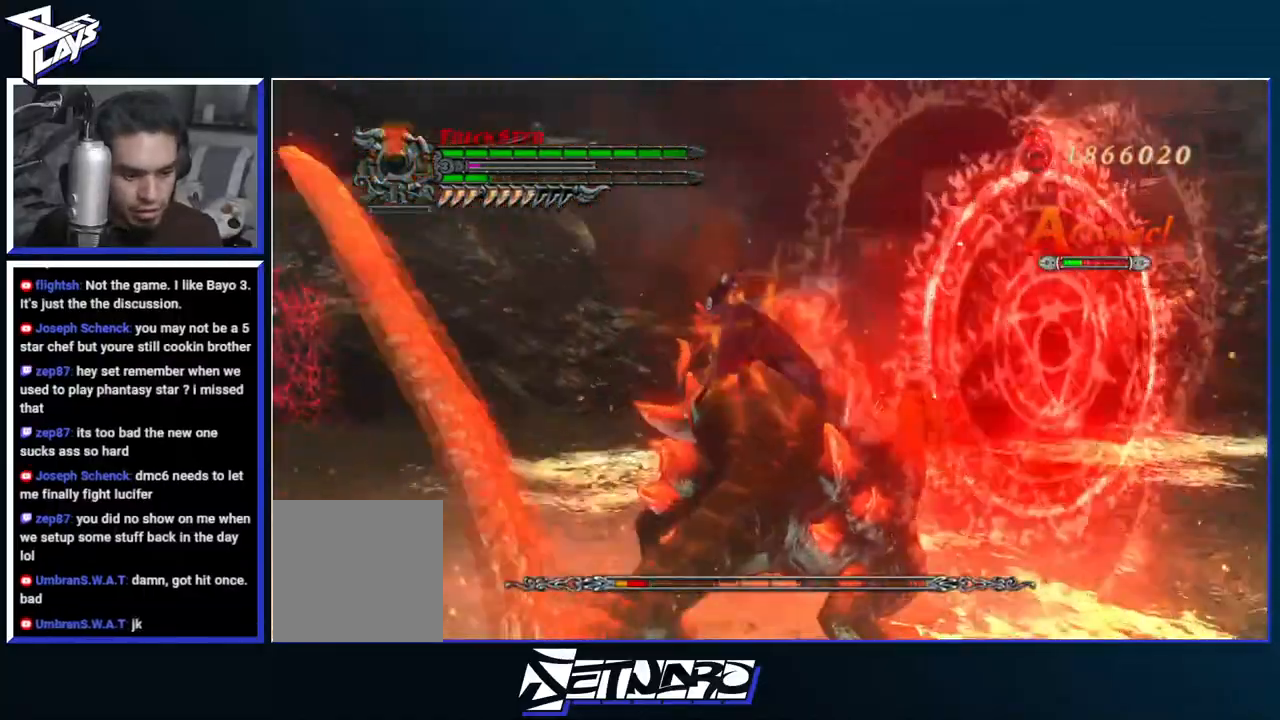
{"buttons": ["R1"], "left_stick": "center", "right_stick": "center", "events": [[50, "B", "down"], [67, "A", "up"], [133, "B", "up"], [267, "A", "down"], [333, "B", "down"], [367, "A", "up"], [433, "B", "up"]]}
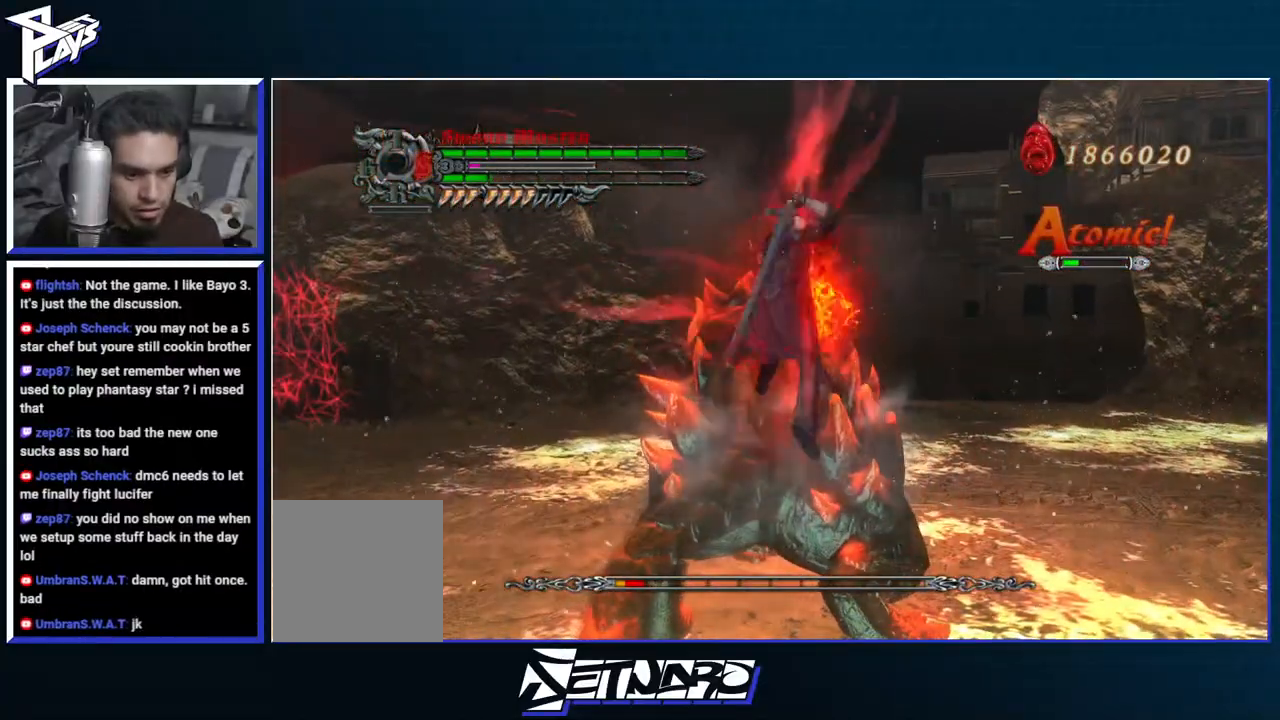
{"buttons": ["R1"], "left_stick": "center", "right_stick": "center", "events": [[50, "A", "down"], [100, "B", "down"], [133, "A", "up"], [183, "B", "up"], [300, "A", "down"], [383, "A", "up"], [383, "B", "down"], [467, "B", "up"]]}
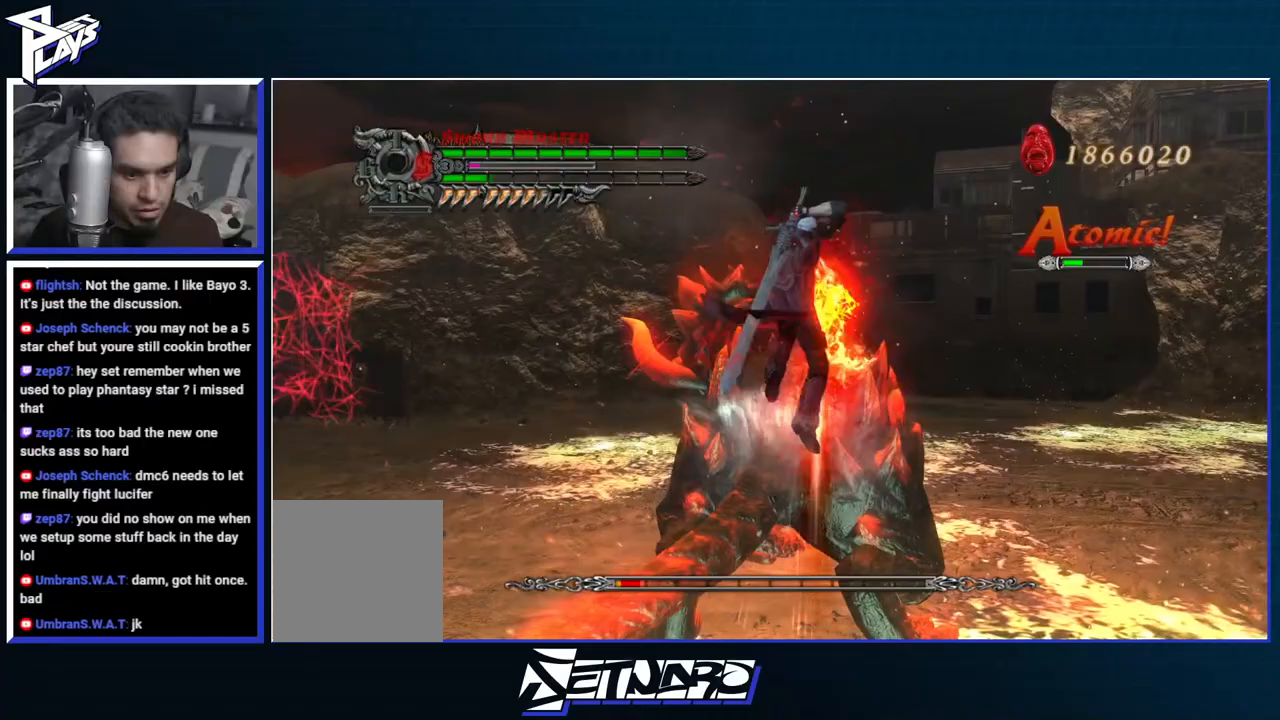
{"buttons": ["B", "R1"], "left_stick": "center", "right_stick": "center", "events": [[67, "A", "down"], [117, "B", "down"], [133, "A", "up"], [200, "B", "up"], [350, "DPAD_UP", "down"], [433, "B", "down"], [450, "DPAD_UP", "up"]]}
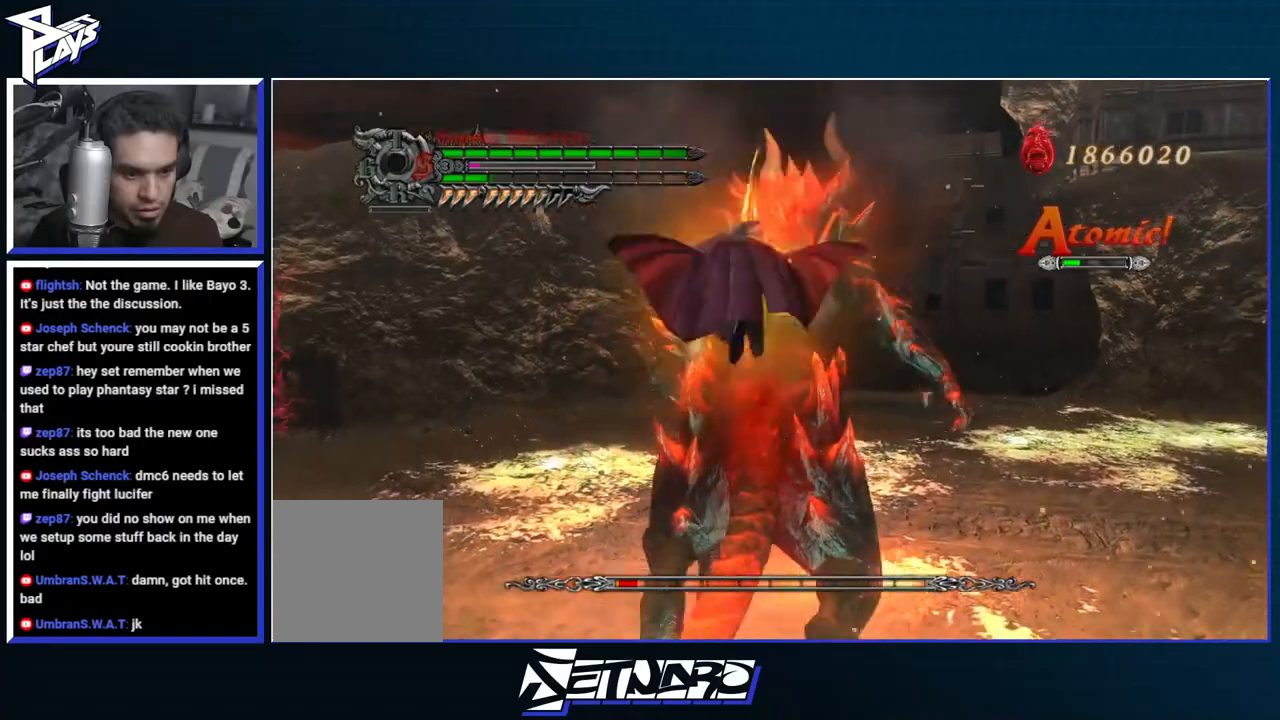
{"buttons": ["A", "R1"], "left_stick": "center", "right_stick": "center", "events": [[50, "B", "up"], [100, "DPAD_RIGHT", "down"], [200, "A", "down"], [200, "DPAD_RIGHT", "up"], [267, "B", "down"], [283, "A", "up"], [333, "B", "up"], [483, "A", "down"]]}
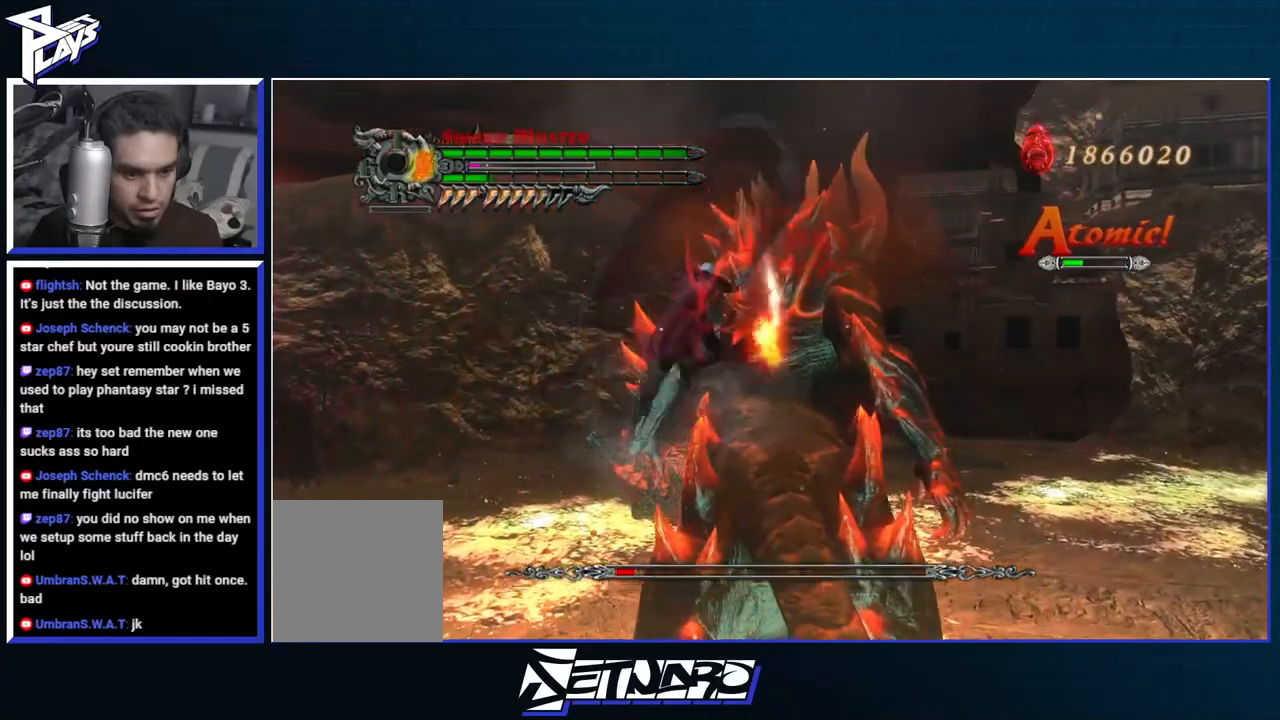
{"buttons": ["R1"], "left_stick": "center", "right_stick": "center"}
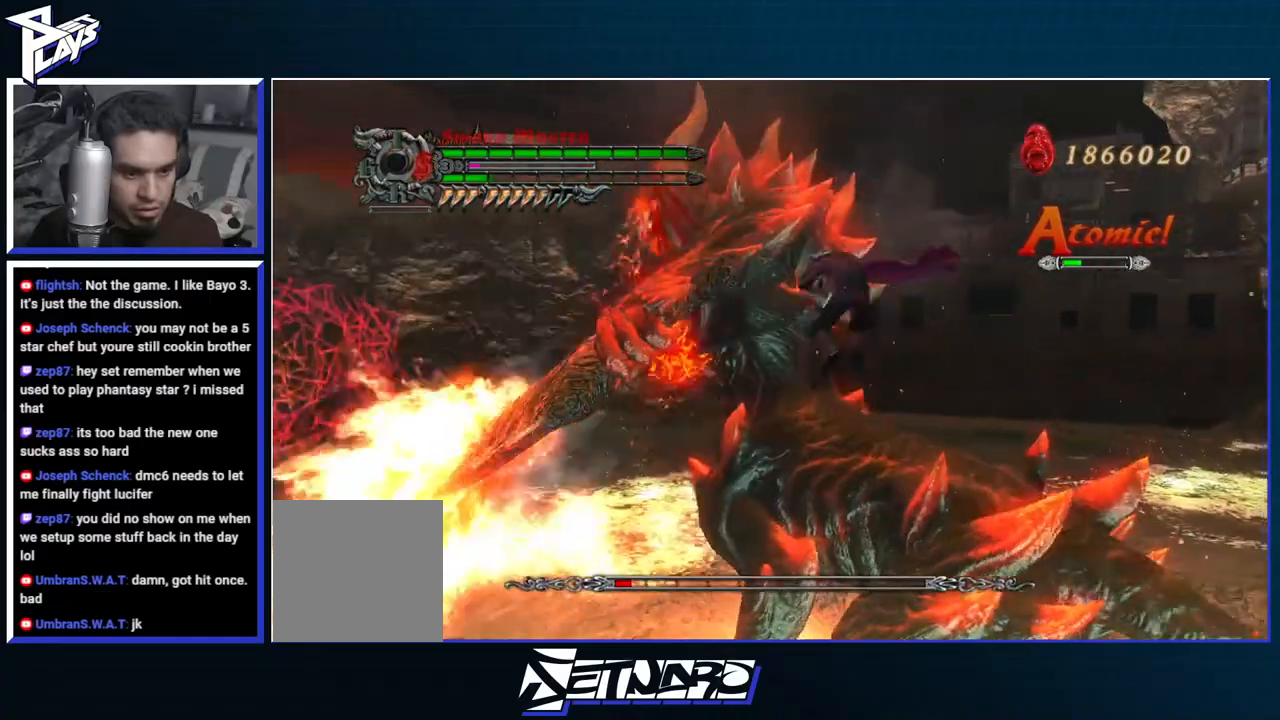
{"buttons": [], "left_stick": "down-left", "right_stick": "center", "events": [[17, "A", "down"], [67, "B", "down"], [100, "A", "up"], [133, "B", "up"], [150, "R1", "up"], [200, "left_stick", "down-left"], [217, "DPAD_UP", "down"], [350, "B", "down"], [350, "DPAD_UP", "up"], [467, "B", "up"]]}
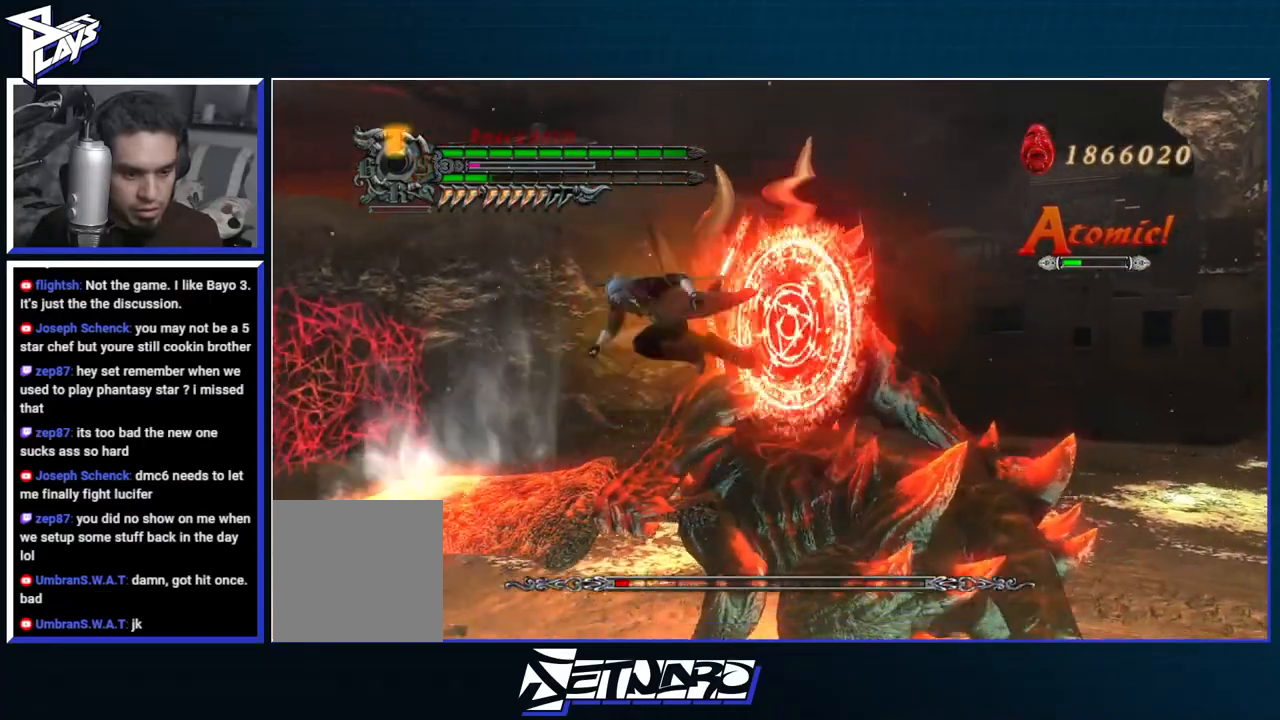
{"buttons": [], "left_stick": "center", "right_stick": "center", "events": [[50, "left_stick", "up-left"], [100, "left_stick", "up"], [217, "left_stick", "center"]]}
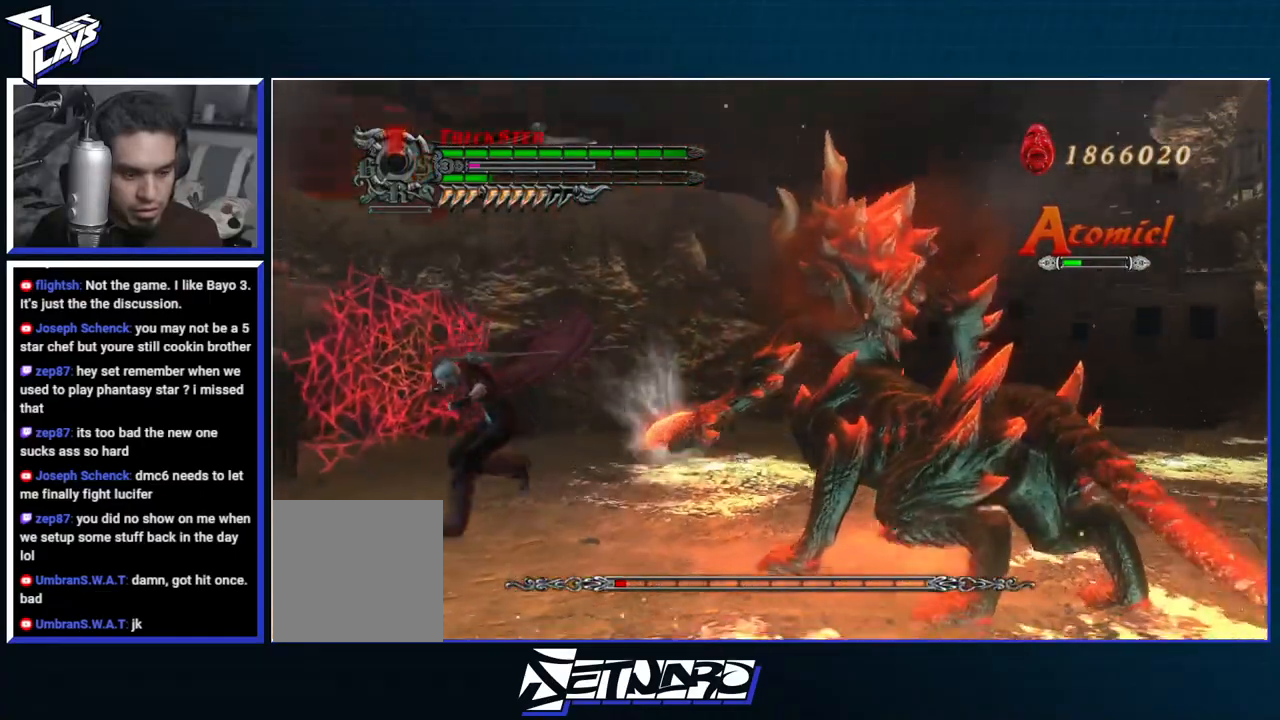
{"buttons": [], "left_stick": "center", "right_stick": "center", "events": [[200, "SELECT", "down"], [300, "SELECT", "up"]]}